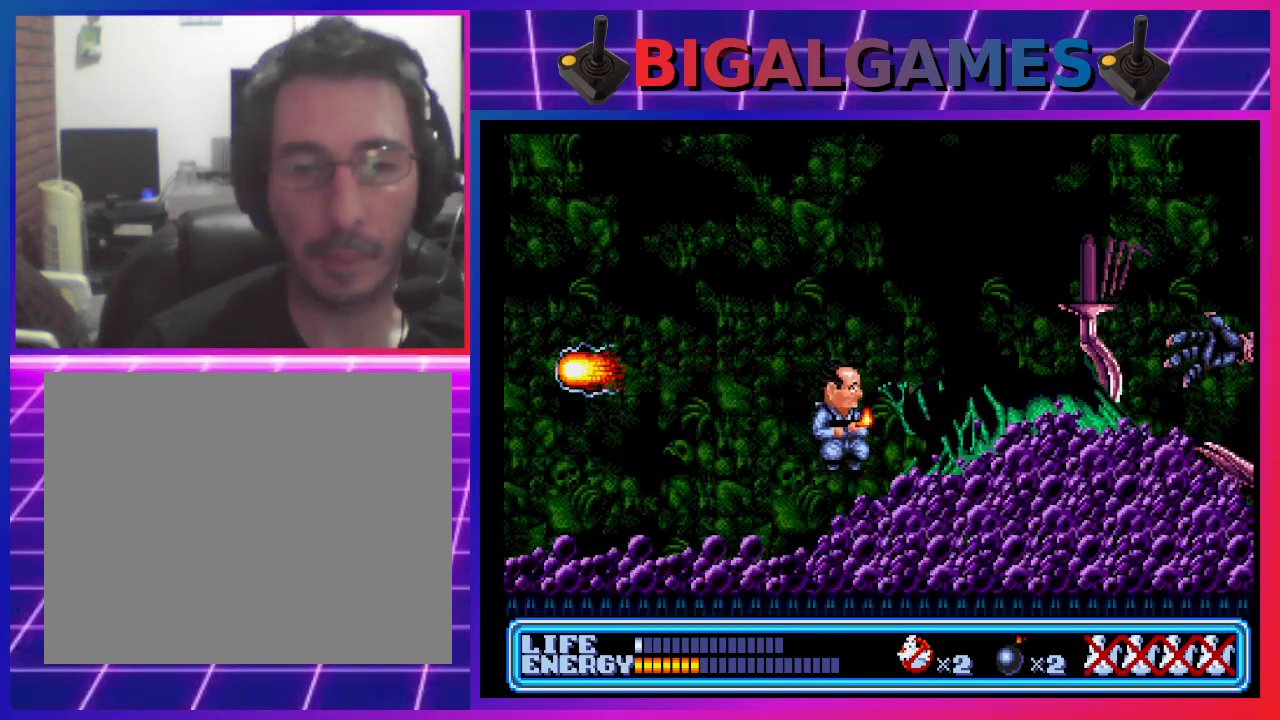
Gameplay with a controller (PlayStation layout); each line is a JSON object with the inputs held at the frame after it. "events" lists button and stick changes between this image and that frame as [ms after this image, input, new state], when the widget could be followed in between. Not read: right_stick.
{"buttons": [], "left_stick": "center", "events": [[133, "CIRCLE", "up"], [167, "CROSS", "down"], [333, "CROSS", "up"], [400, "DPAD_RIGHT", "up"]]}
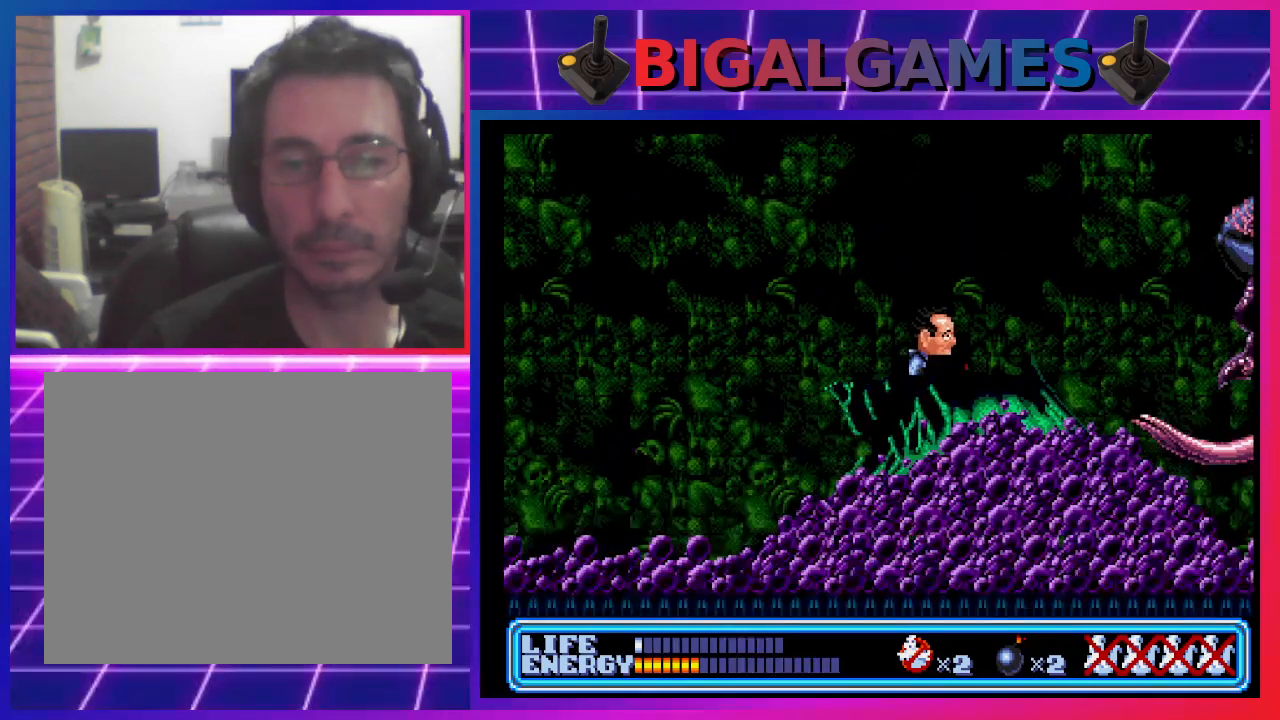
{"buttons": [], "left_stick": "center", "events": []}
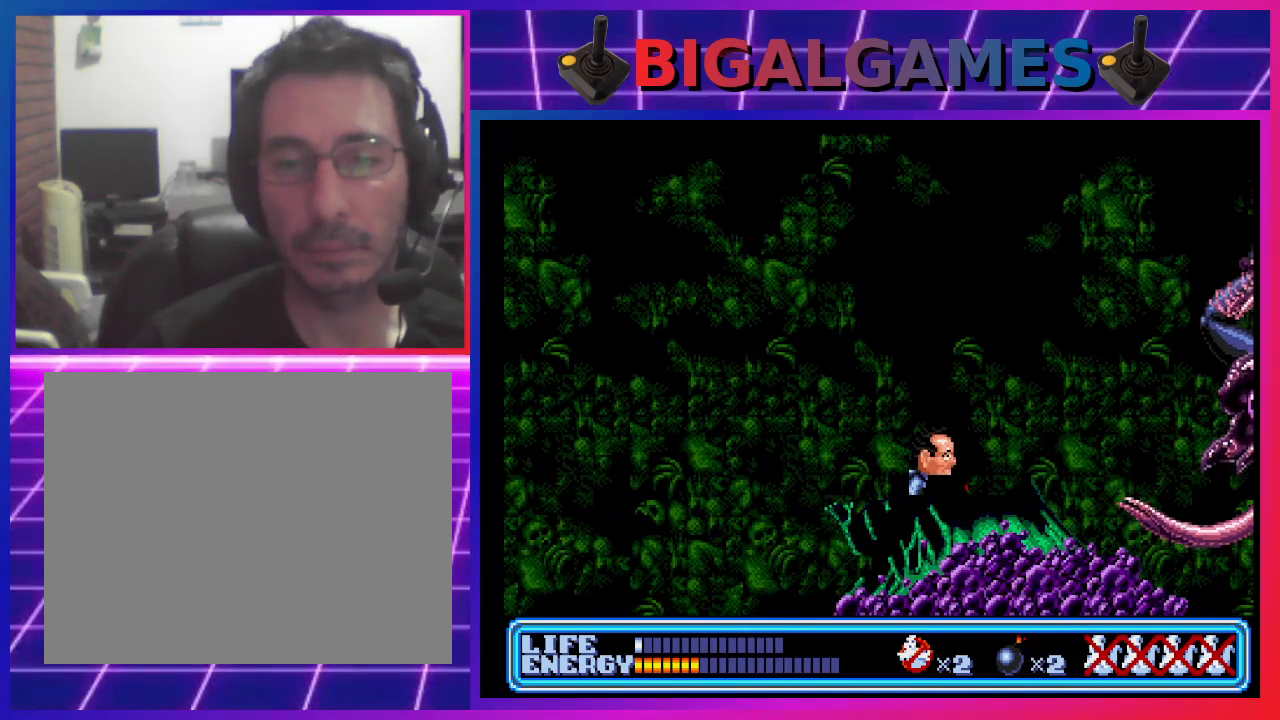
{"buttons": ["CROSS"], "left_stick": "center", "events": [[167, "CIRCLE", "down"], [367, "CROSS", "down"], [467, "CIRCLE", "up"]]}
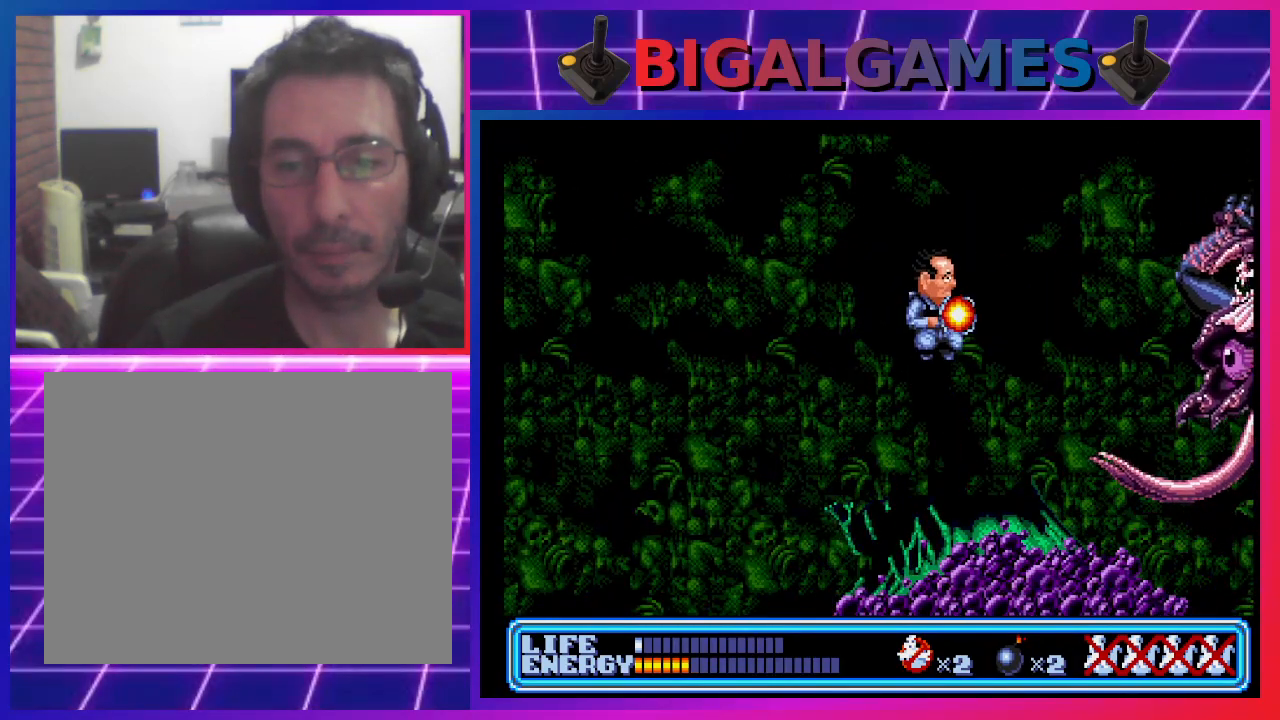
{"buttons": ["DPAD_LEFT"], "left_stick": "center", "events": [[200, "CROSS", "up"], [500, "DPAD_LEFT", "down"]]}
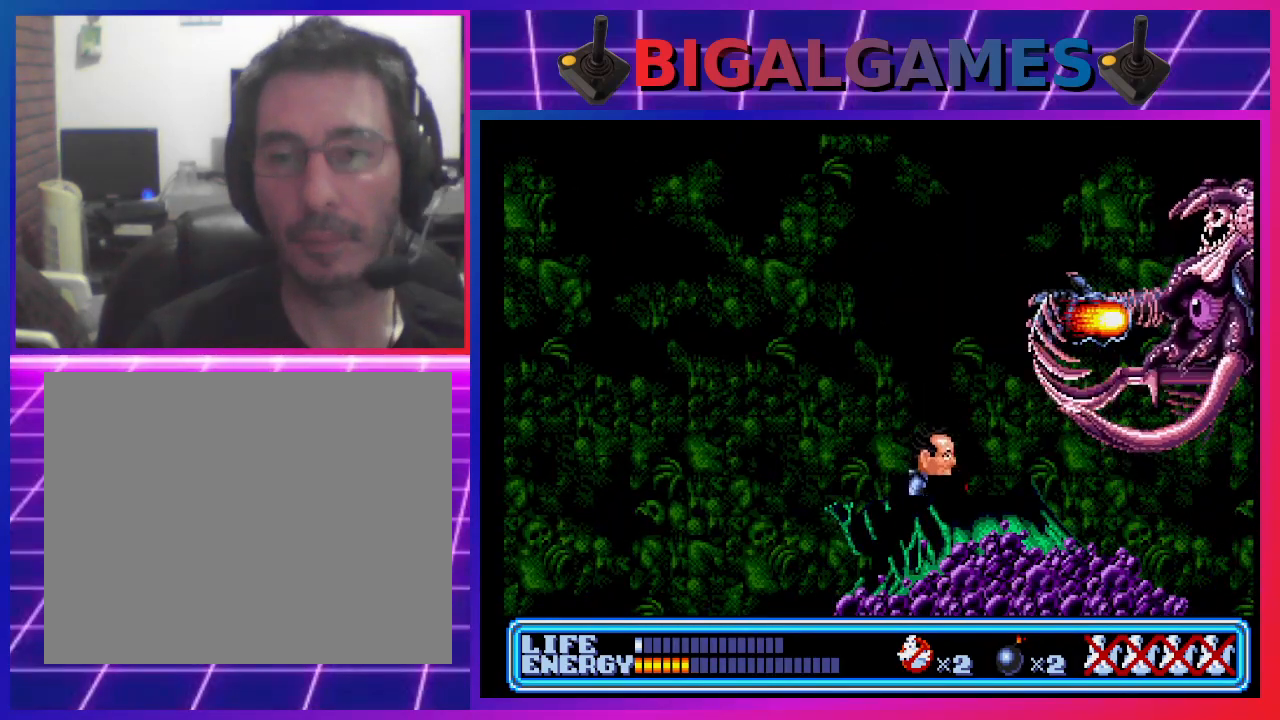
{"buttons": ["DPAD_LEFT"], "left_stick": "center", "events": [[200, "DPAD_LEFT", "up"], [433, "DPAD_LEFT", "down"]]}
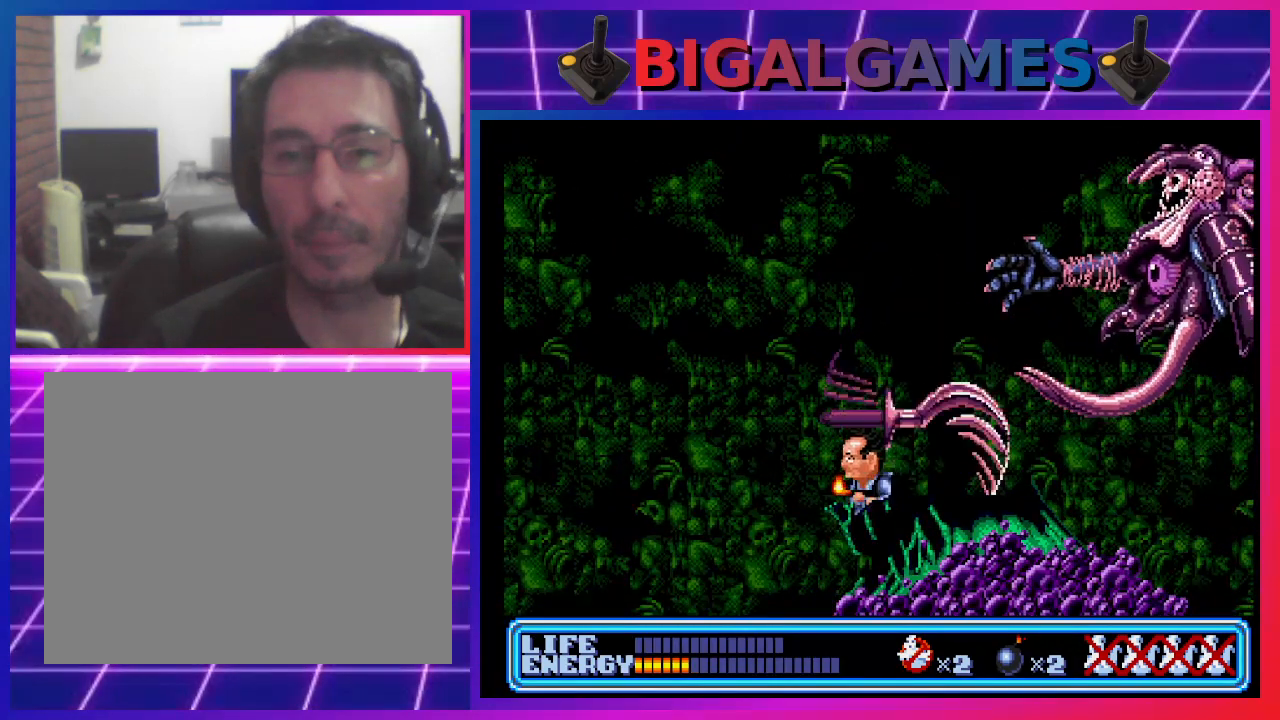
{"buttons": [], "left_stick": "center", "events": [[500, "DPAD_LEFT", "up"]]}
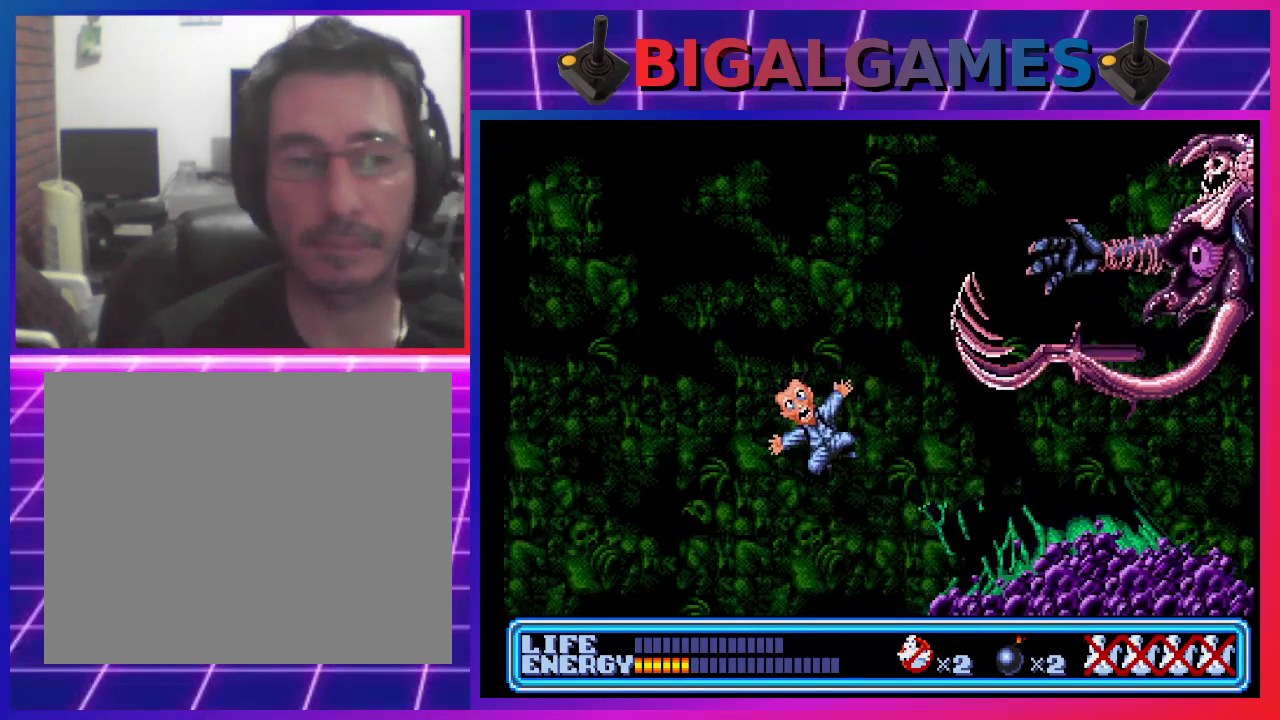
{"buttons": ["CROSS", "DPAD_UP", "DPAD_RIGHT"], "left_stick": "center", "events": [[333, "DPAD_UP", "down"], [367, "DPAD_RIGHT", "down"], [467, "CROSS", "down"]]}
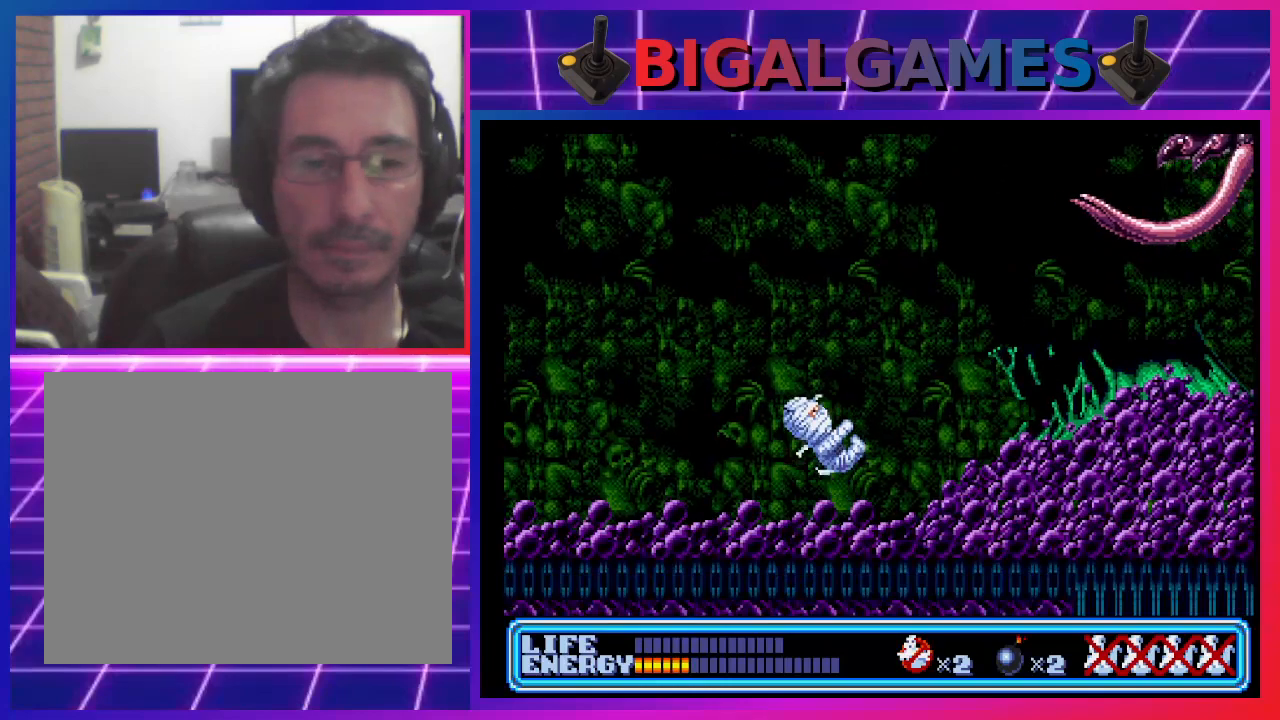
{"buttons": [], "left_stick": "center", "events": [[167, "CROSS", "up"], [400, "DPAD_RIGHT", "up"], [400, "DPAD_UP", "up"]]}
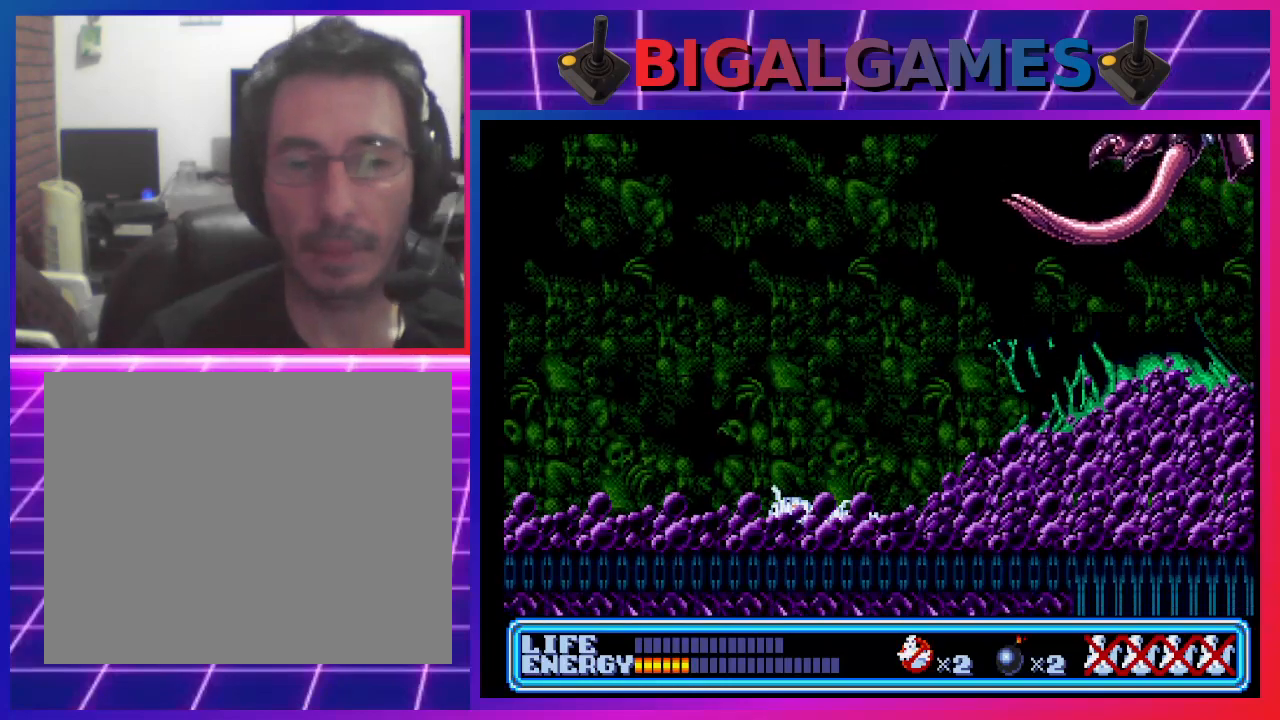
{"buttons": [], "left_stick": "center", "events": []}
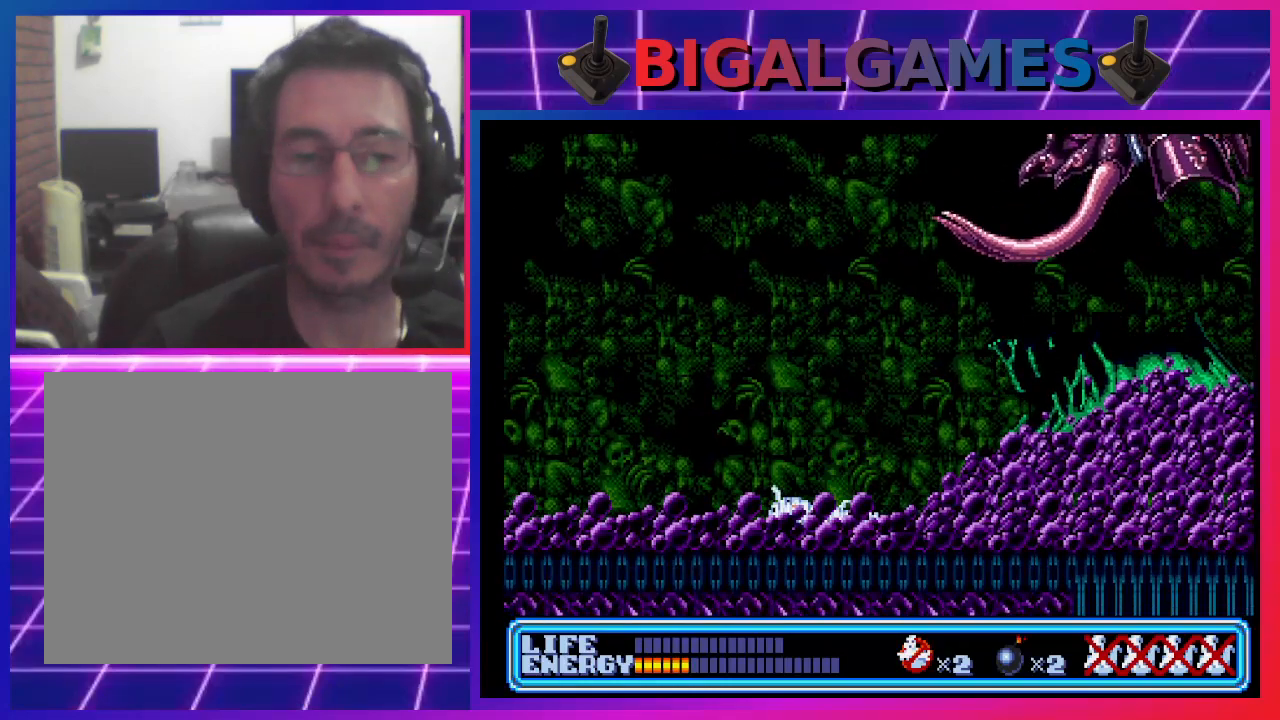
{"buttons": ["DPAD_LEFT"], "left_stick": "center", "events": [[233, "DPAD_LEFT", "down"]]}
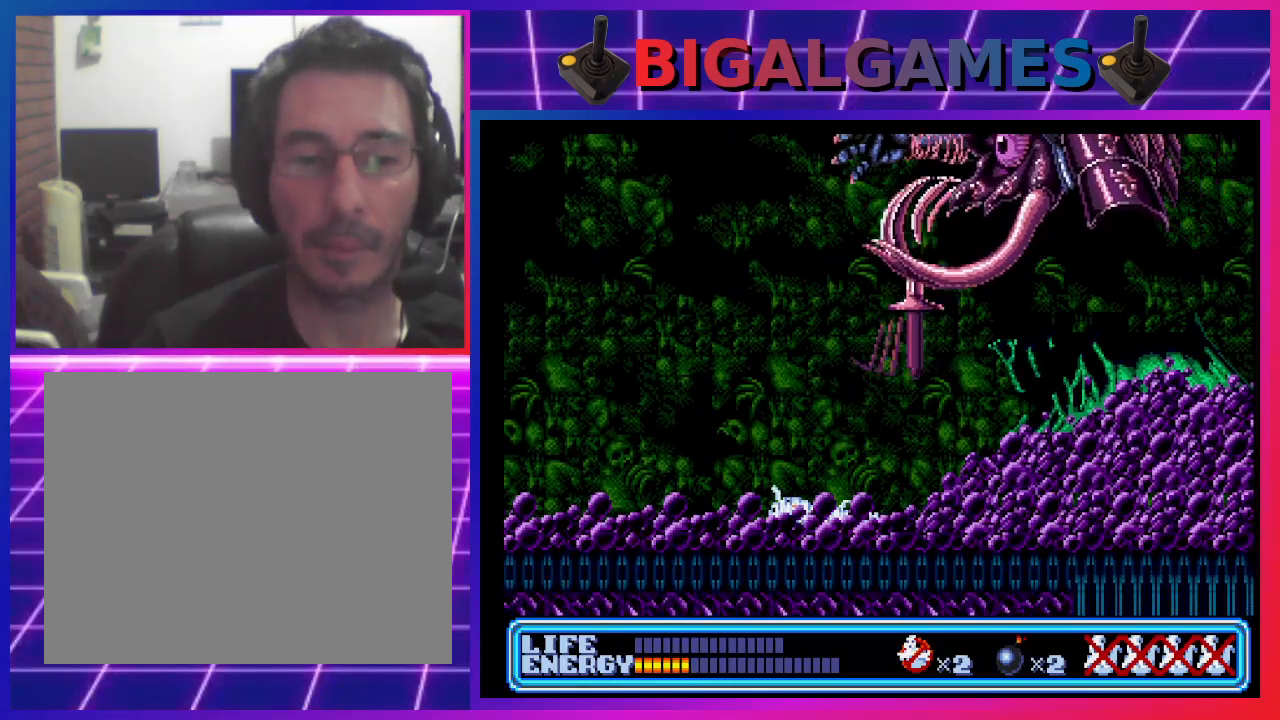
{"buttons": ["DPAD_LEFT"], "left_stick": "center", "events": []}
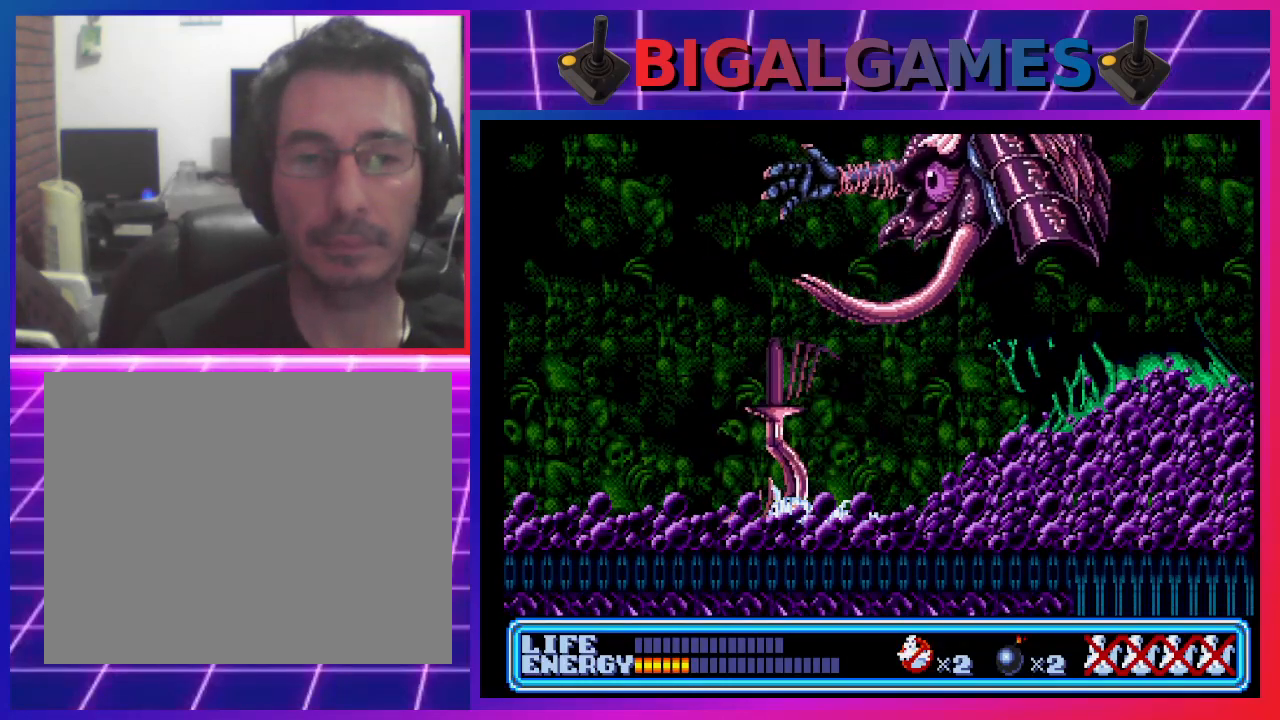
{"buttons": [], "left_stick": "center", "events": [[267, "DPAD_LEFT", "up"]]}
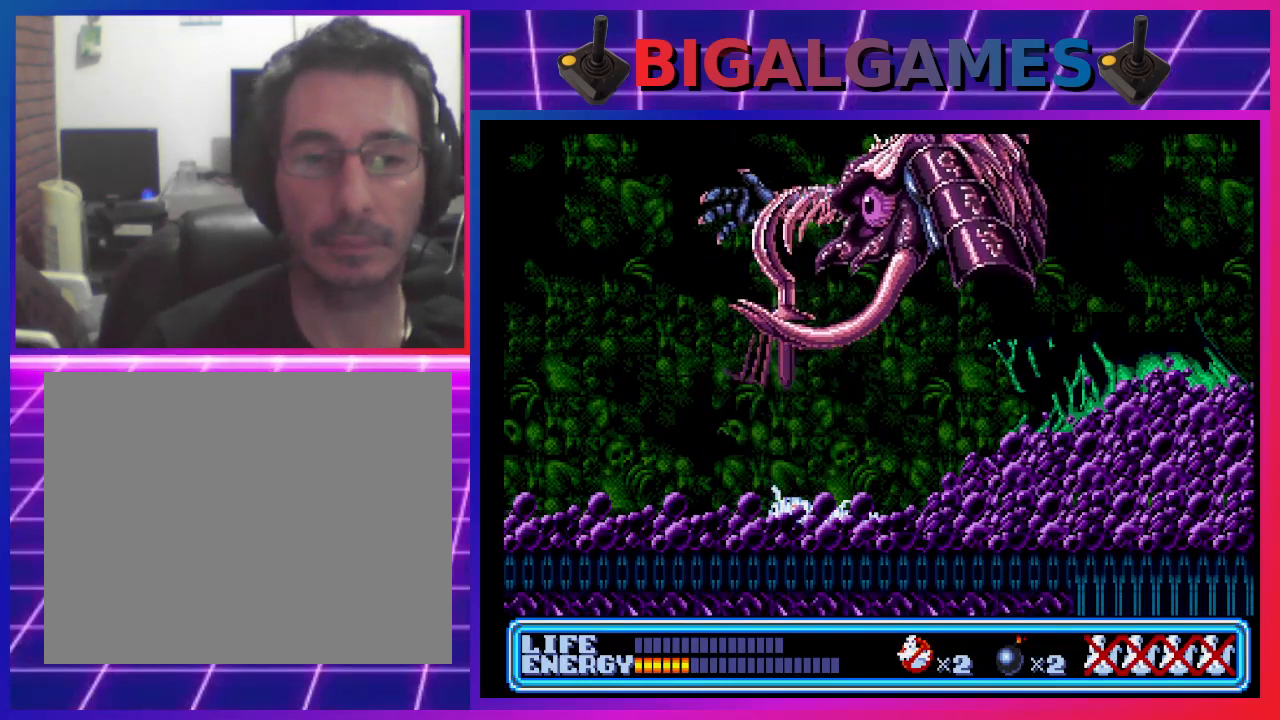
{"buttons": ["DPAD_UP"], "left_stick": "center", "events": [[167, "DPAD_UP", "down"], [300, "CROSS", "down"], [400, "DPAD_LEFT", "down"], [433, "DPAD_LEFT", "up"], [467, "CROSS", "up"]]}
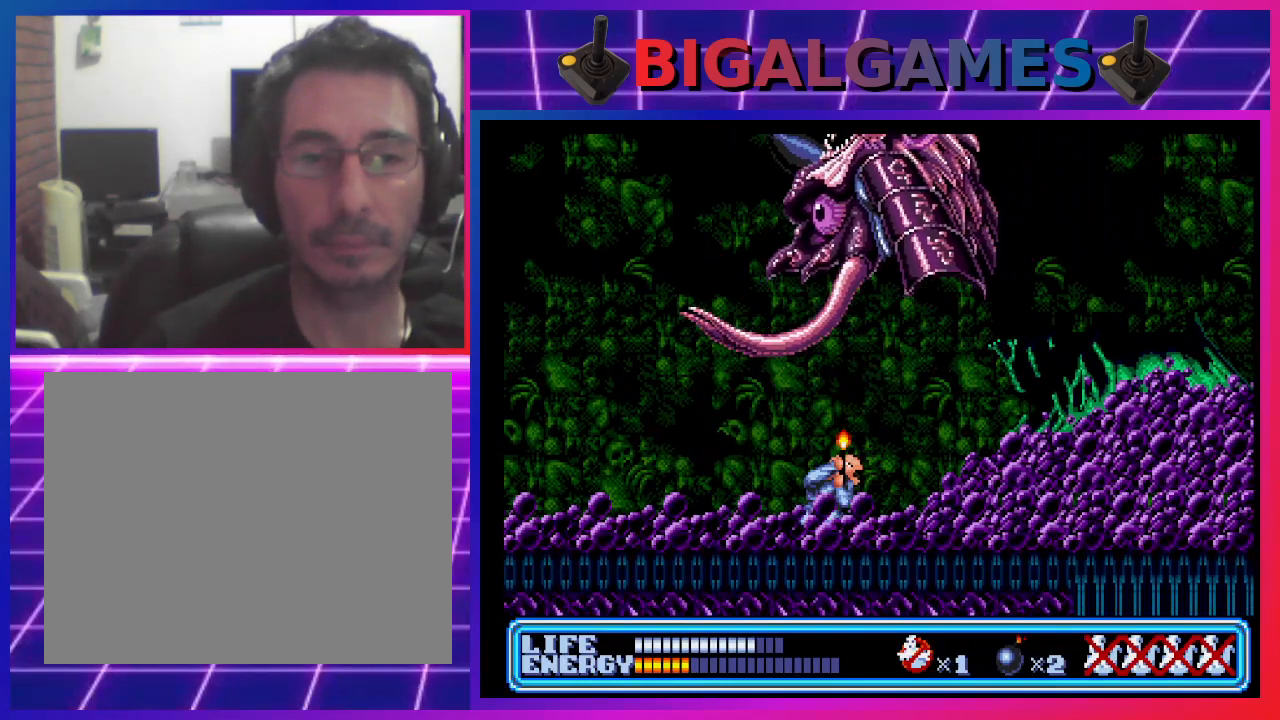
{"buttons": ["DPAD_UP"], "left_stick": "center", "events": []}
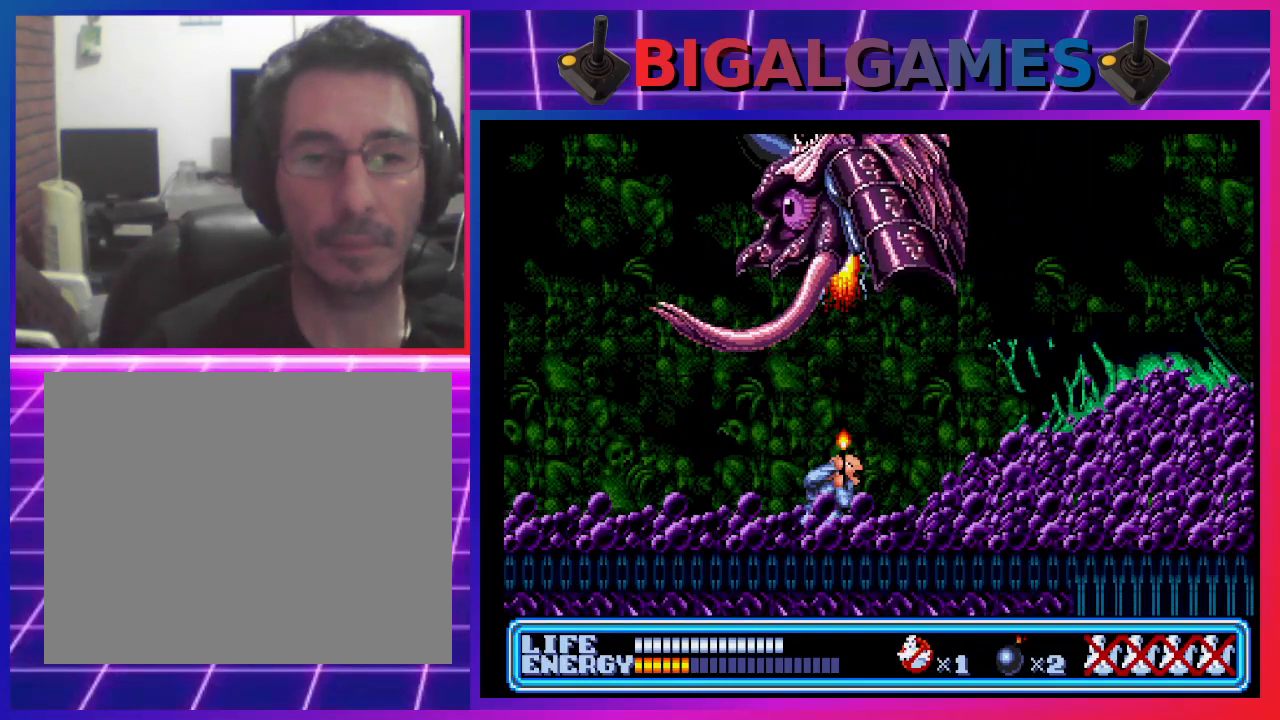
{"buttons": [], "left_stick": "center", "events": [[67, "DPAD_UP", "up"]]}
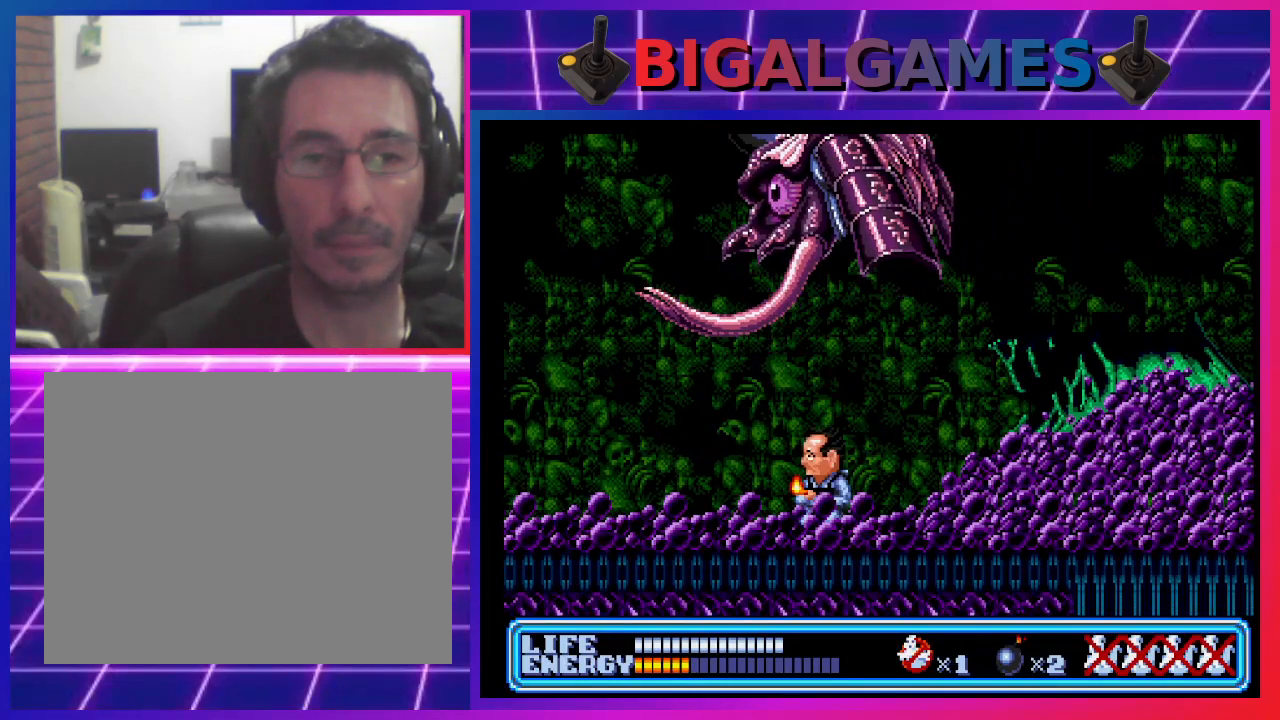
{"buttons": [], "left_stick": "center", "events": []}
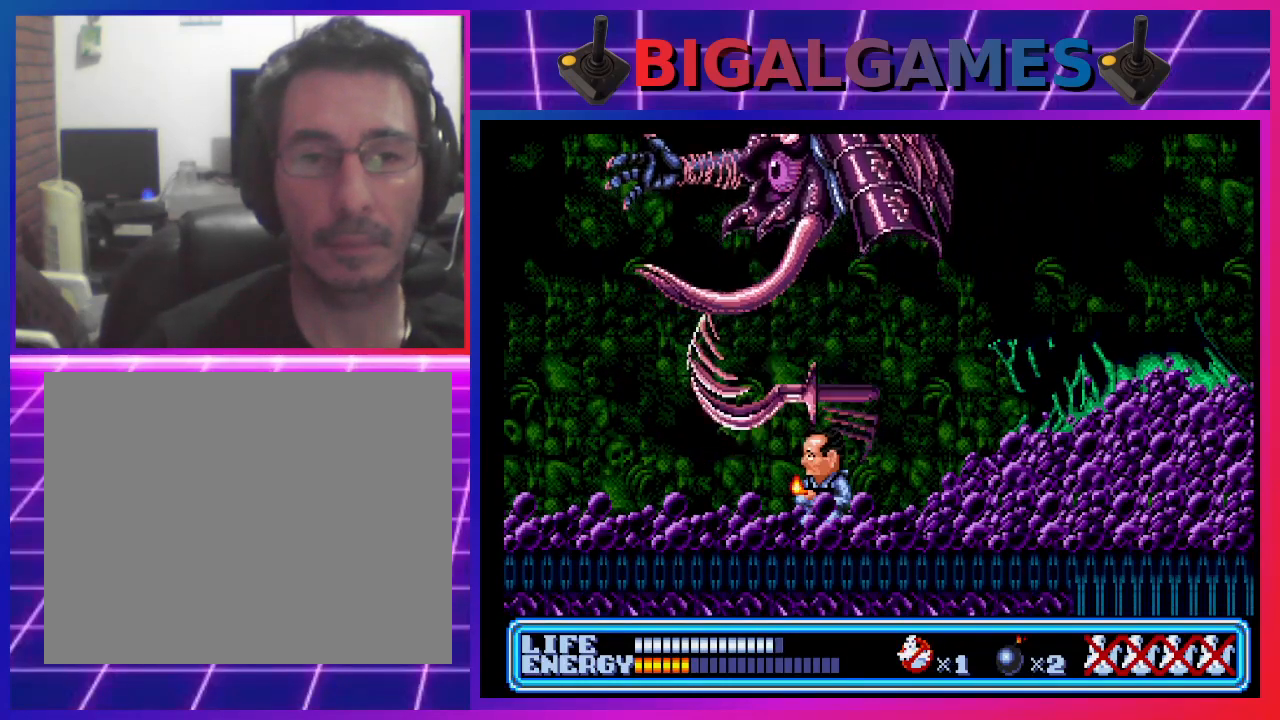
{"buttons": [], "left_stick": "center", "events": [[33, "DPAD_UP", "down"], [67, "DPAD_RIGHT", "down"], [133, "DPAD_UP", "up"], [367, "DPAD_RIGHT", "up"]]}
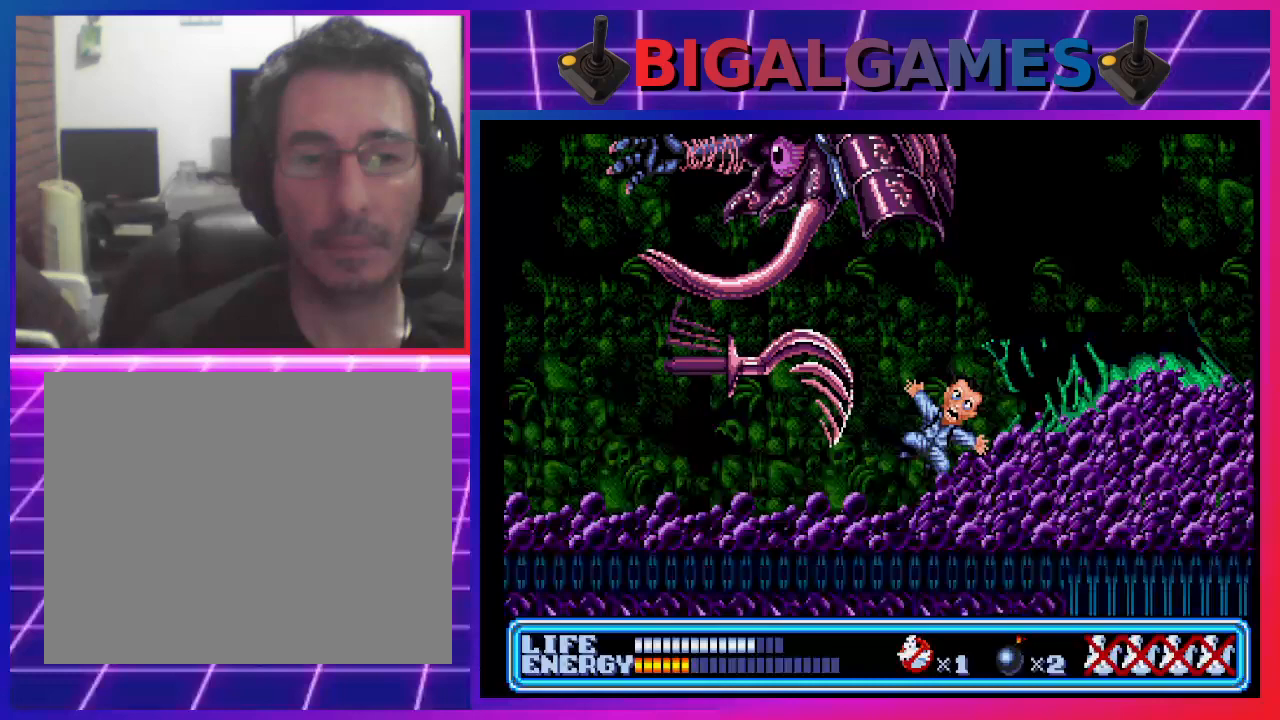
{"buttons": ["DPAD_LEFT"], "left_stick": "center", "events": [[100, "DPAD_LEFT", "down"]]}
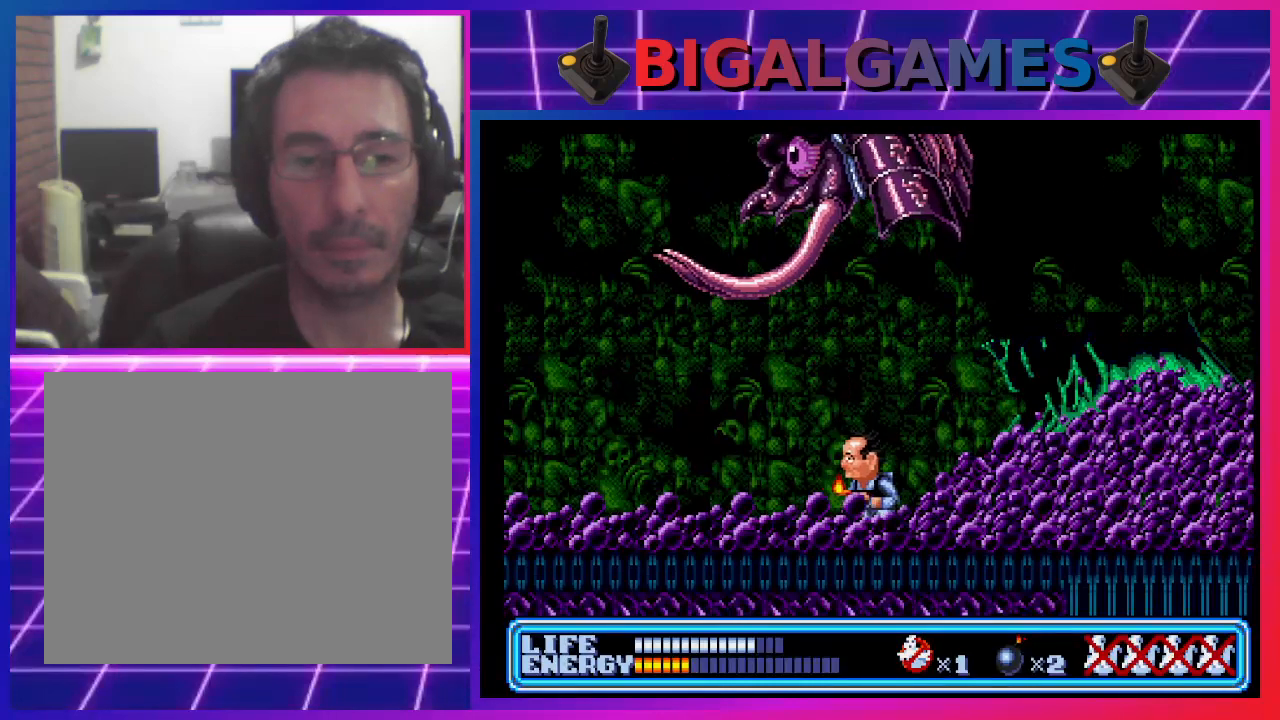
{"buttons": ["DPAD_UP"], "left_stick": "center", "events": [[133, "DPAD_LEFT", "up"], [233, "DPAD_UP", "down"], [300, "CROSS", "down"], [467, "CROSS", "up"]]}
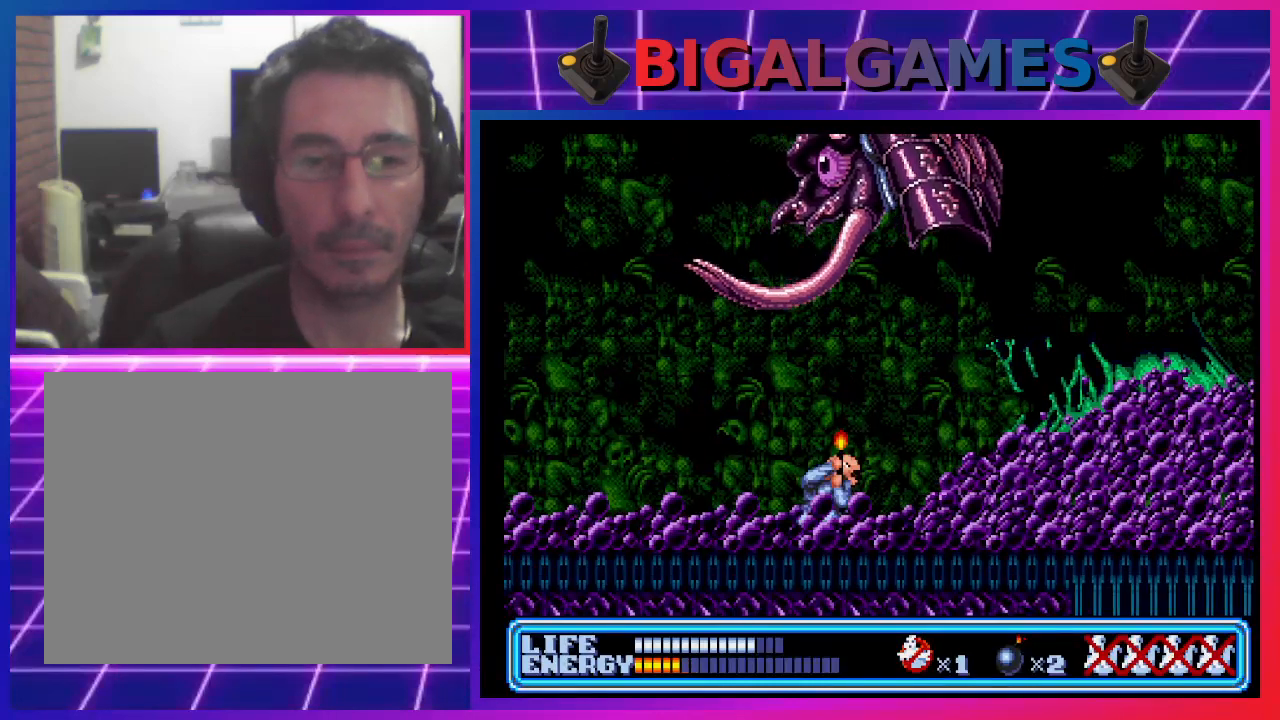
{"buttons": [], "left_stick": "center", "events": [[133, "DPAD_UP", "up"], [267, "DPAD_RIGHT", "down"], [500, "DPAD_RIGHT", "up"]]}
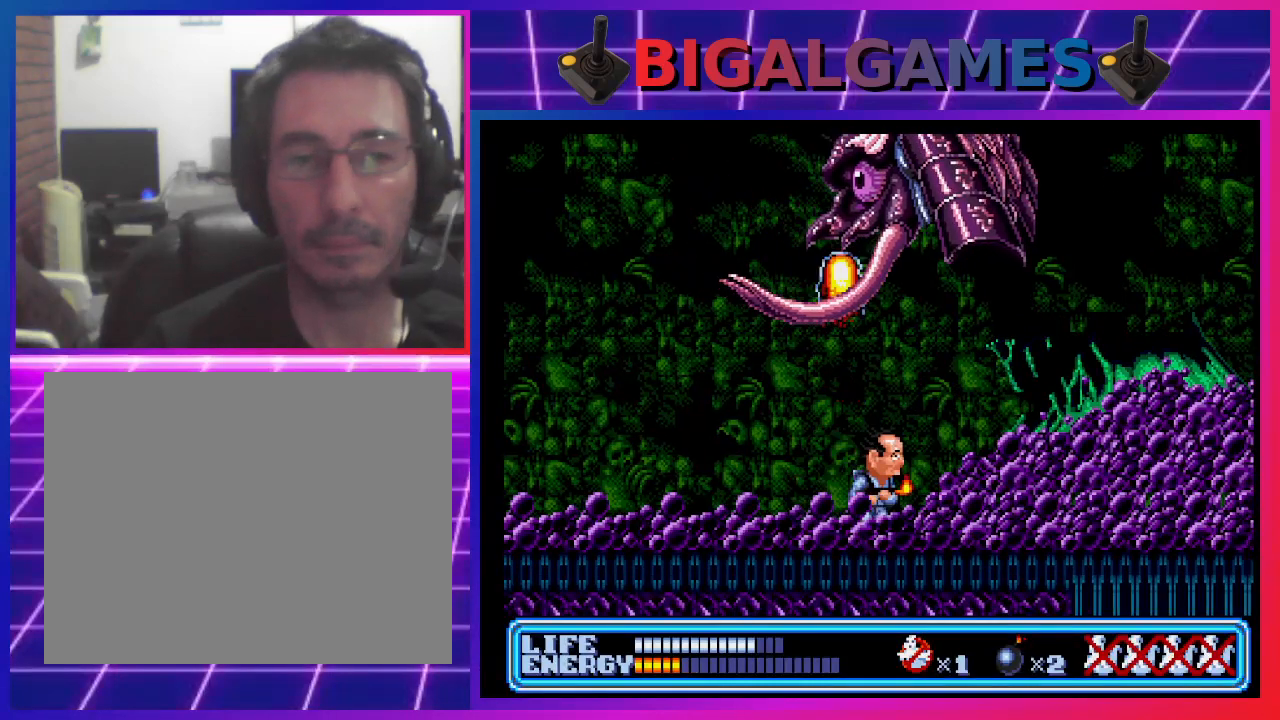
{"buttons": ["DPAD_LEFT"], "left_stick": "center", "events": [[367, "DPAD_LEFT", "down"]]}
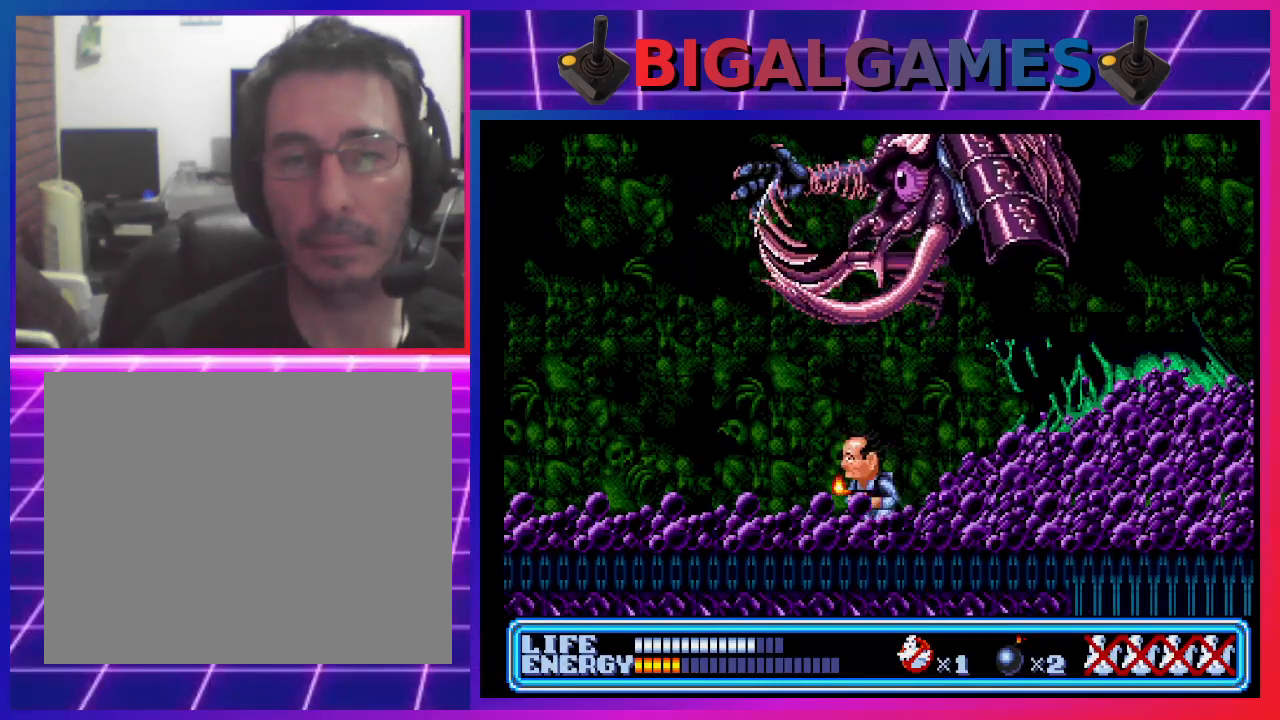
{"buttons": ["DPAD_LEFT"], "left_stick": "center", "events": []}
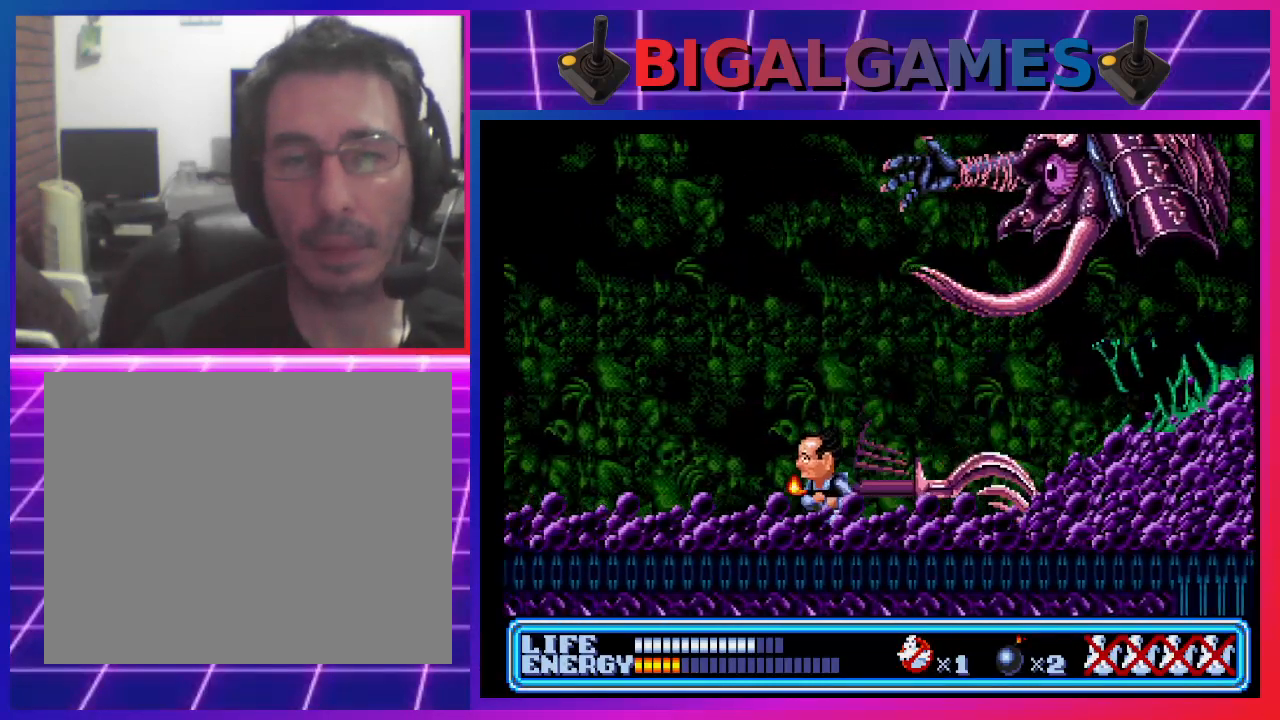
{"buttons": ["CROSS", "DPAD_UP", "DPAD_RIGHT"], "left_stick": "center", "events": [[267, "DPAD_LEFT", "up"], [333, "DPAD_RIGHT", "down"], [367, "DPAD_UP", "down"], [467, "CROSS", "down"]]}
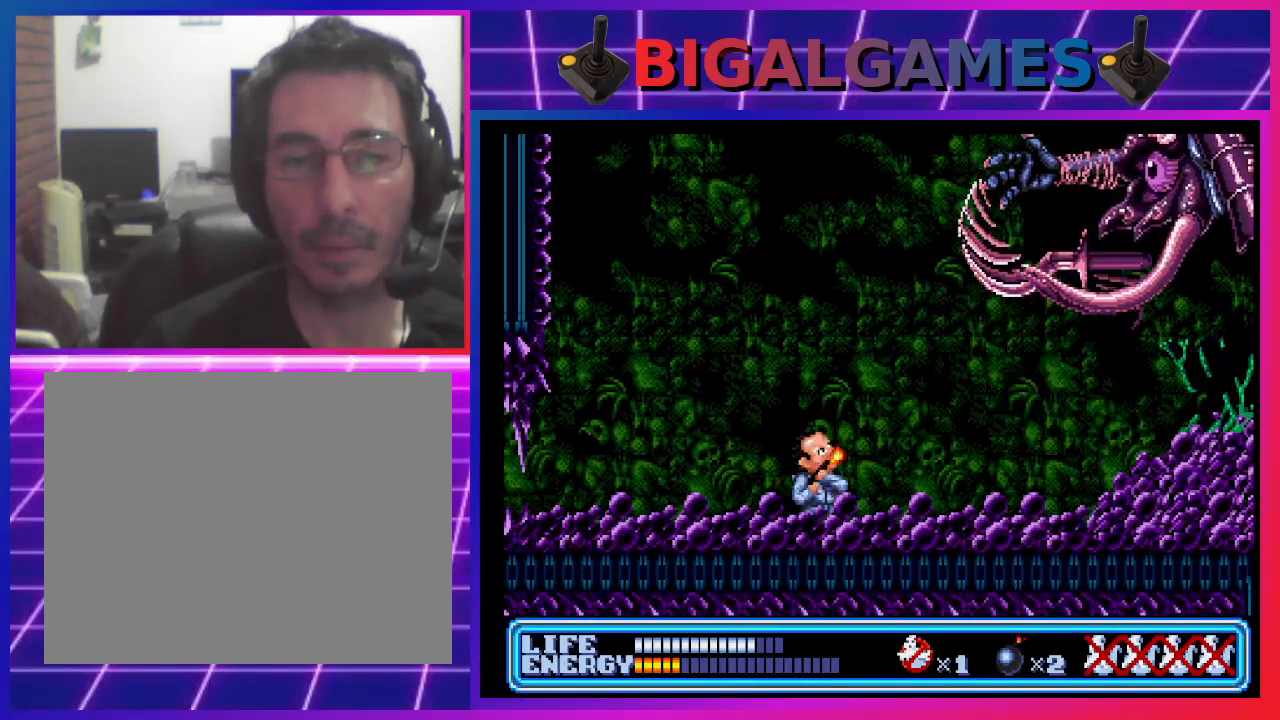
{"buttons": [], "left_stick": "center", "events": [[67, "CROSS", "up"], [400, "DPAD_RIGHT", "up"], [433, "DPAD_UP", "up"]]}
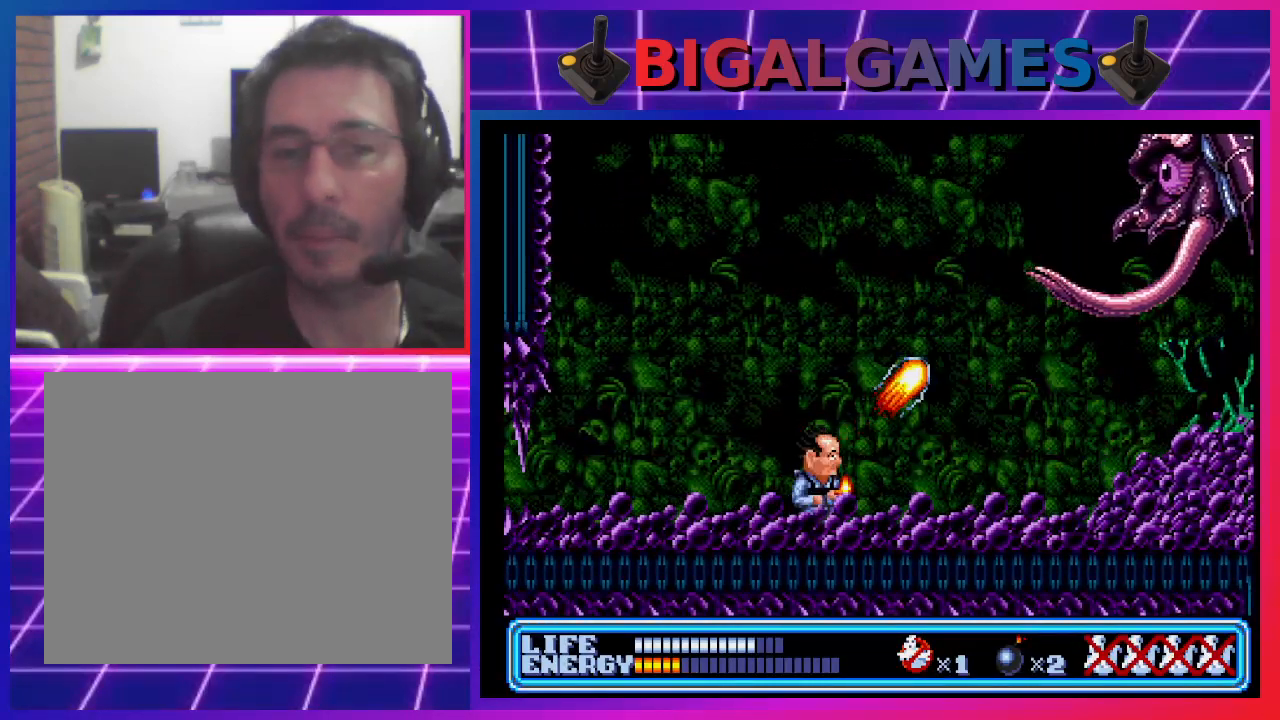
{"buttons": [], "left_stick": "center", "events": []}
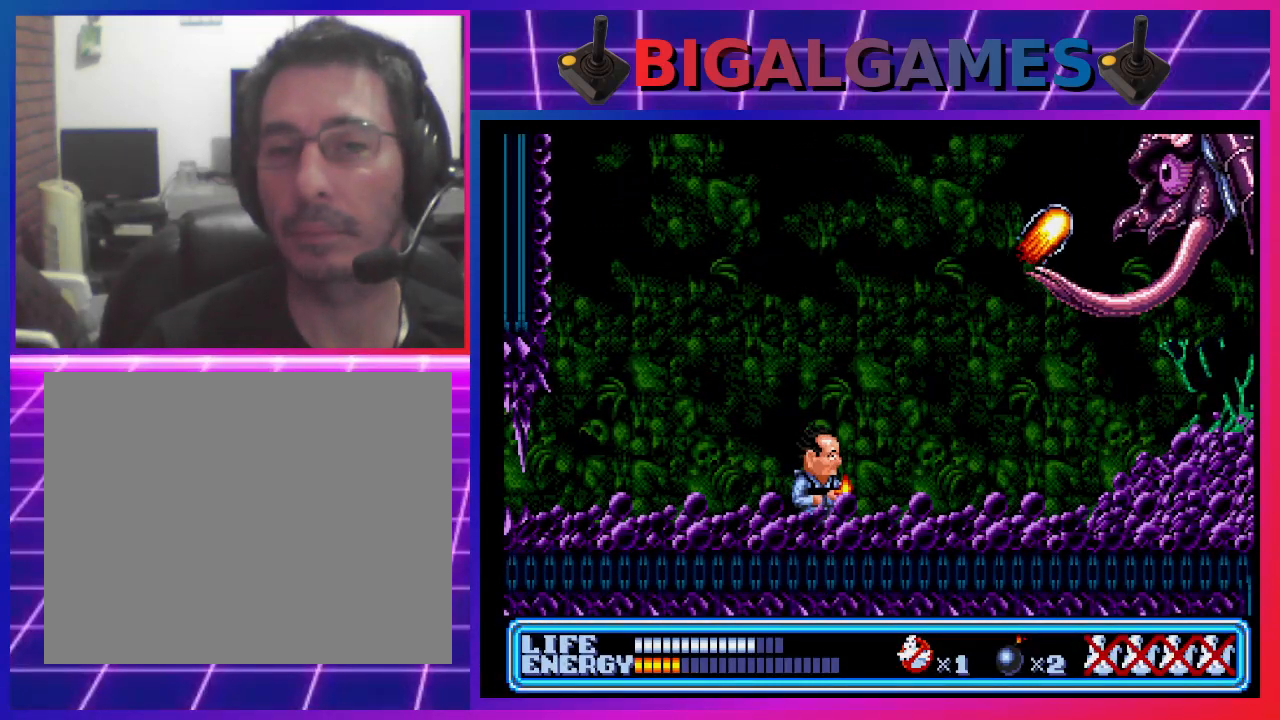
{"buttons": ["DPAD_LEFT"], "left_stick": "center", "events": [[267, "DPAD_LEFT", "down"]]}
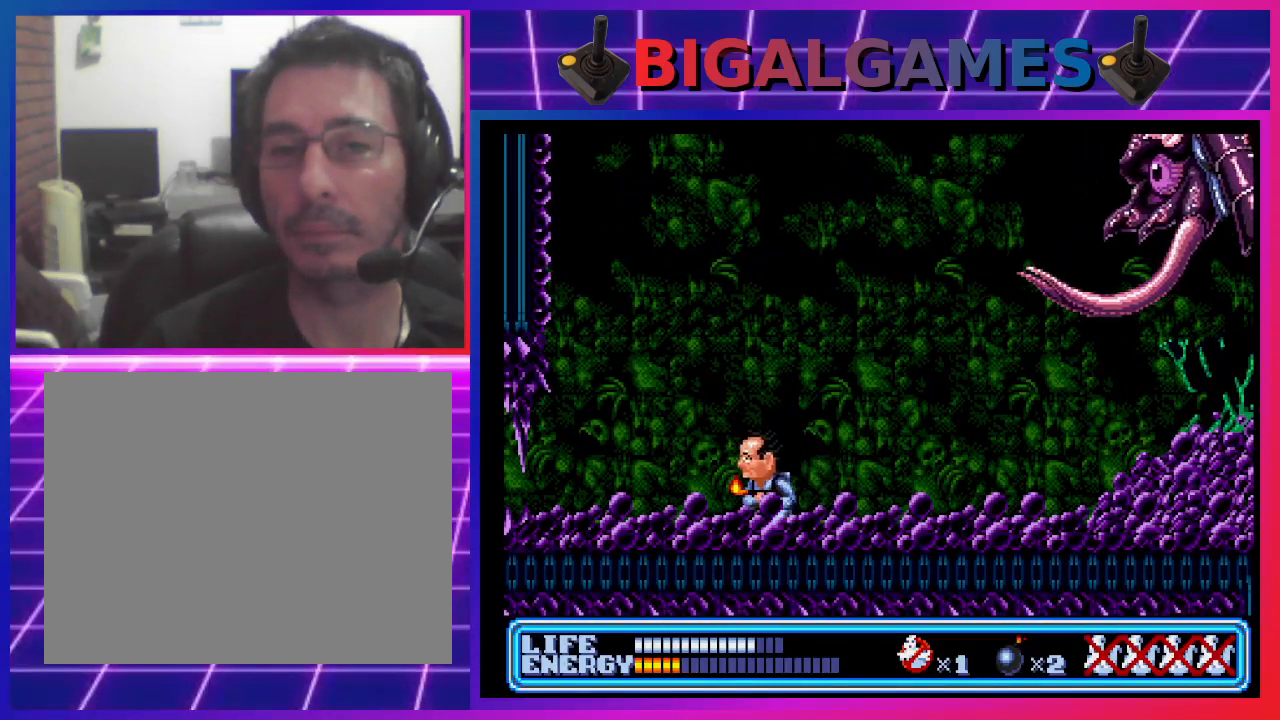
{"buttons": [], "left_stick": "center", "events": [[267, "DPAD_LEFT", "up"]]}
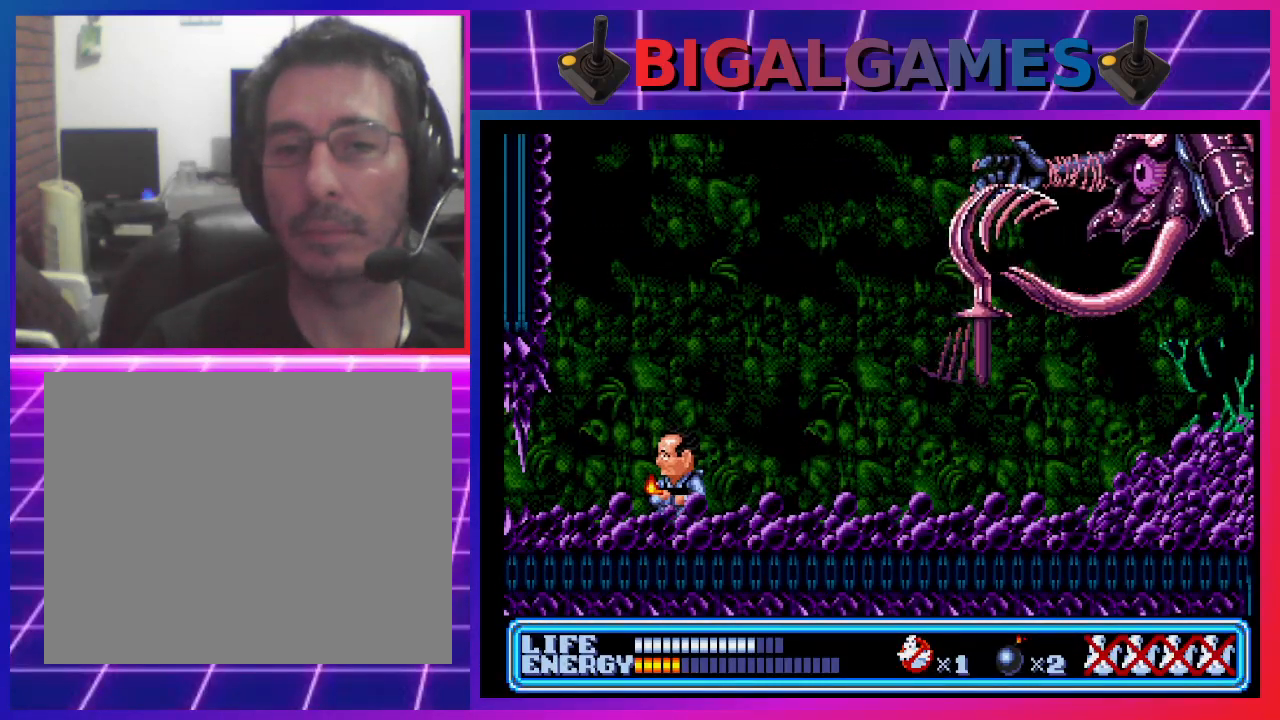
{"buttons": ["CIRCLE", "DPAD_LEFT"], "left_stick": "center", "events": [[133, "DPAD_LEFT", "down"], [467, "CIRCLE", "down"]]}
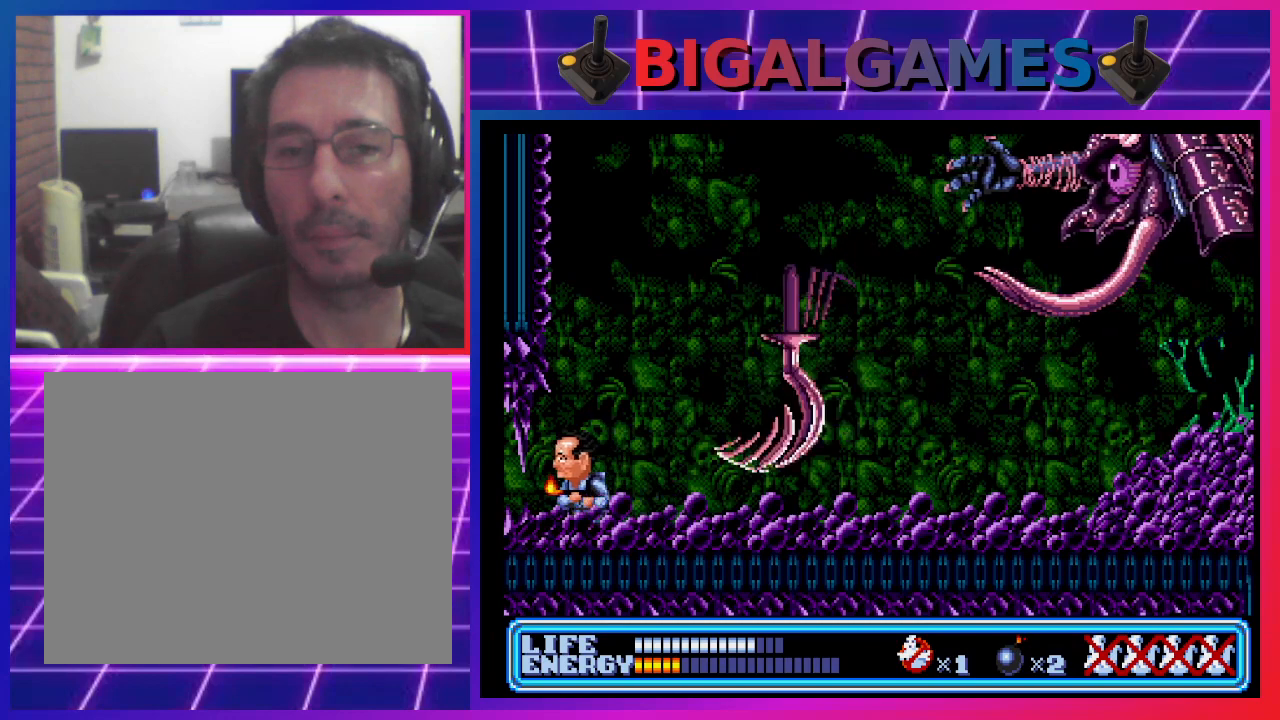
{"buttons": ["CIRCLE", "DPAD_UP", "DPAD_LEFT"], "left_stick": "center", "events": [[300, "DPAD_UP", "down"]]}